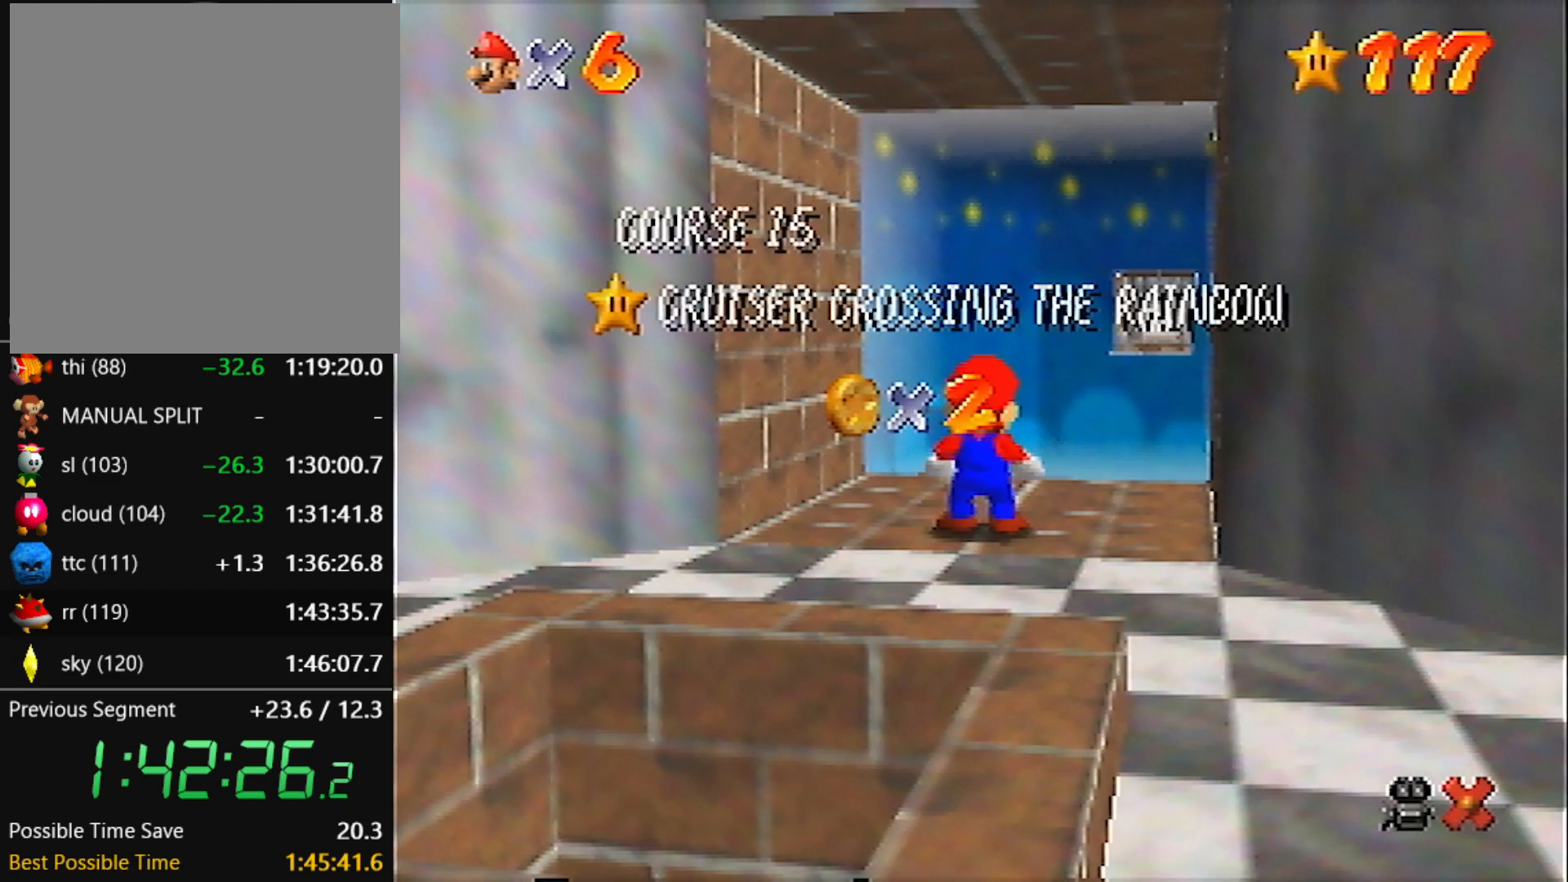
Gameplay with a controller (Nintendo layout); each line is a JSON object with the inputs held at the frame after it. "events" lists button and stick changes between this image and that frame as [ms after this image, input, new state], when the widget could be followed in between. Not read: L3 R3 START.
{"buttons": [], "left_stick": "down", "events": [[100, "left_stick", "down"], [367, "A", "down"], [501, "A", "up"]]}
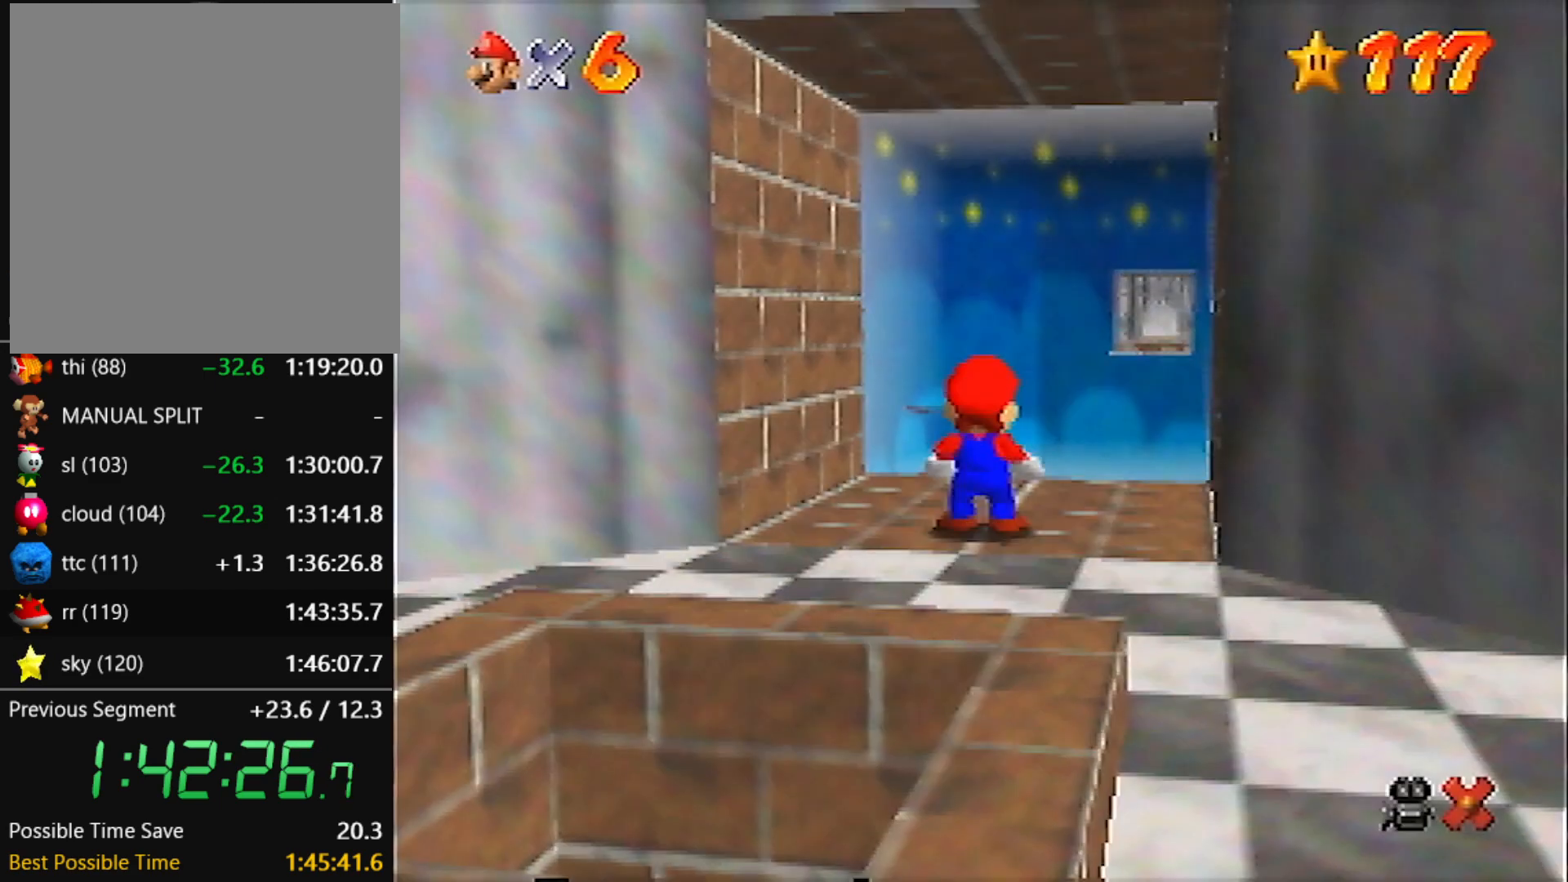
{"buttons": [], "left_stick": "down-left", "events": [[200, "A", "down"], [333, "left_stick", "down-left"], [400, "B", "down"], [433, "A", "up"], [467, "B", "up"]]}
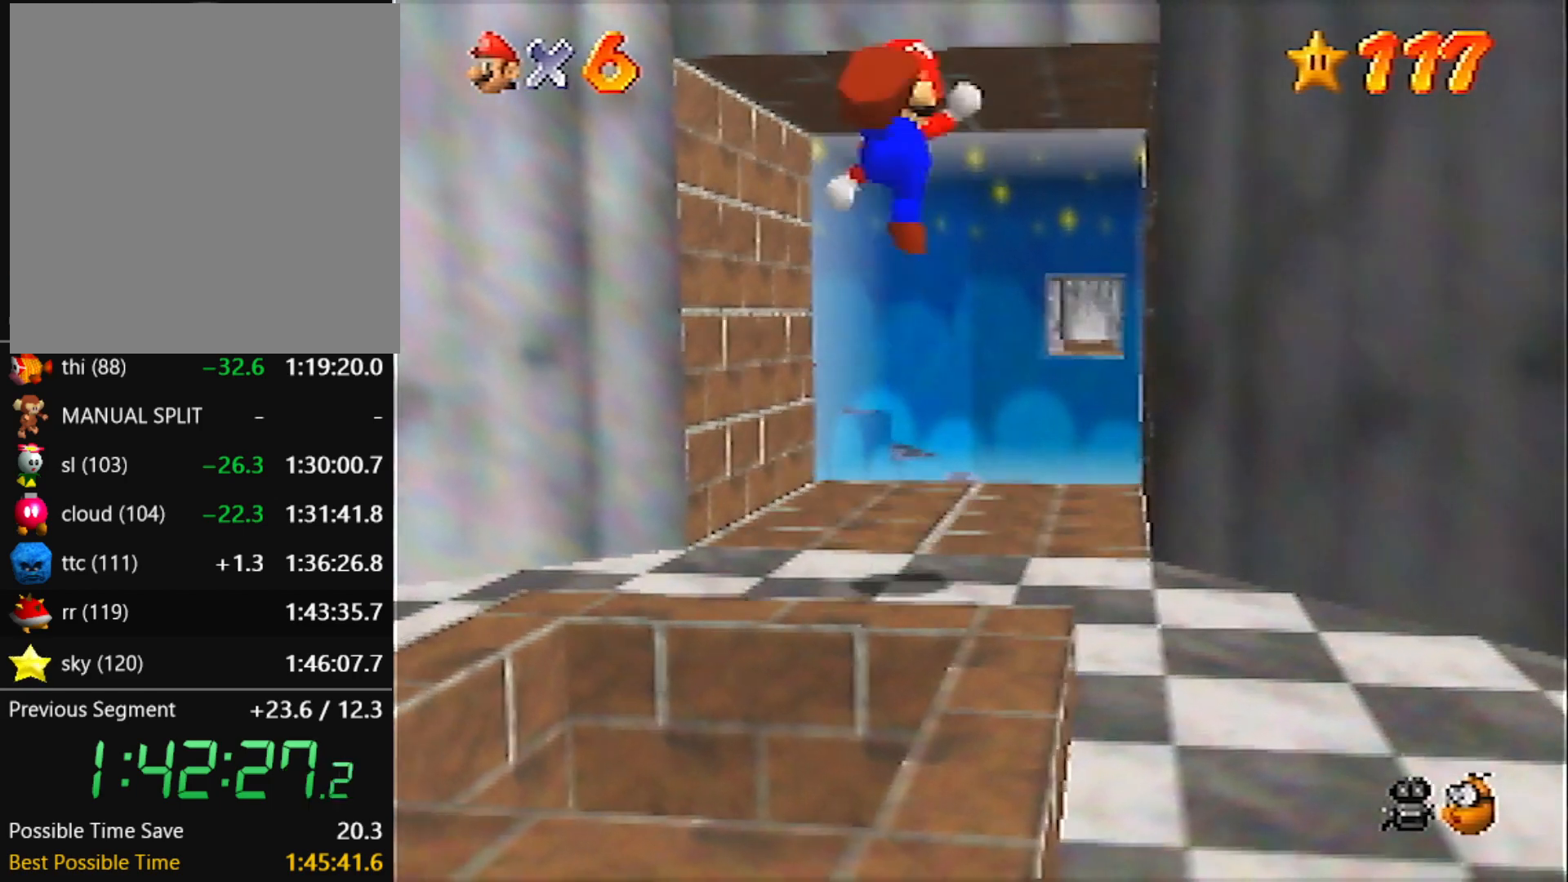
{"buttons": [], "left_stick": "up-right", "events": [[334, "left_stick", "up-left"], [400, "left_stick", "up-right"]]}
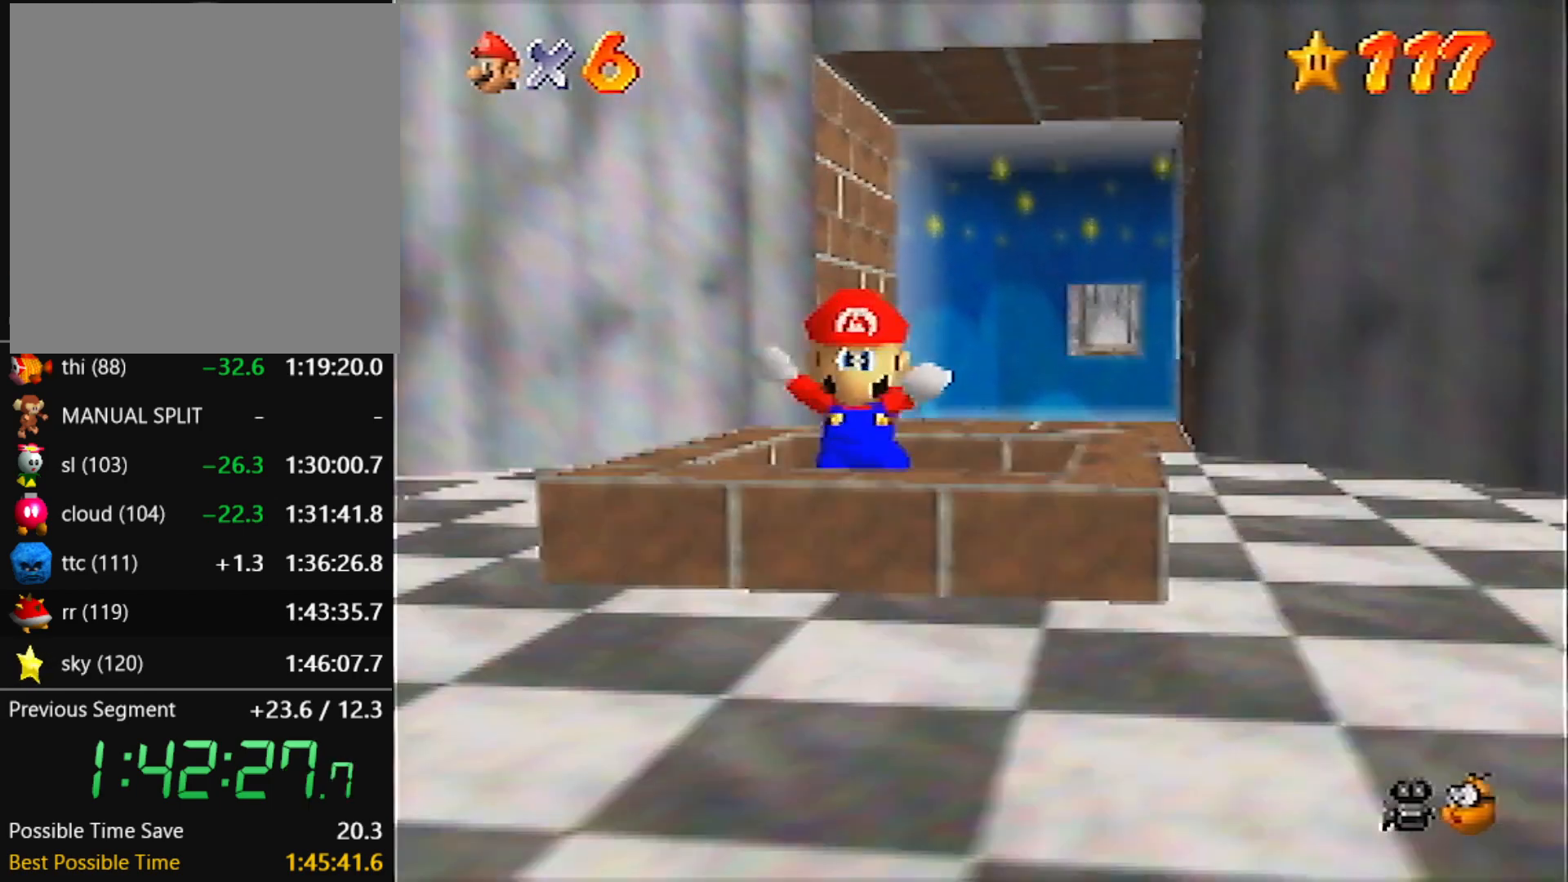
{"buttons": [], "left_stick": "center", "events": [[33, "left_stick", "center"]]}
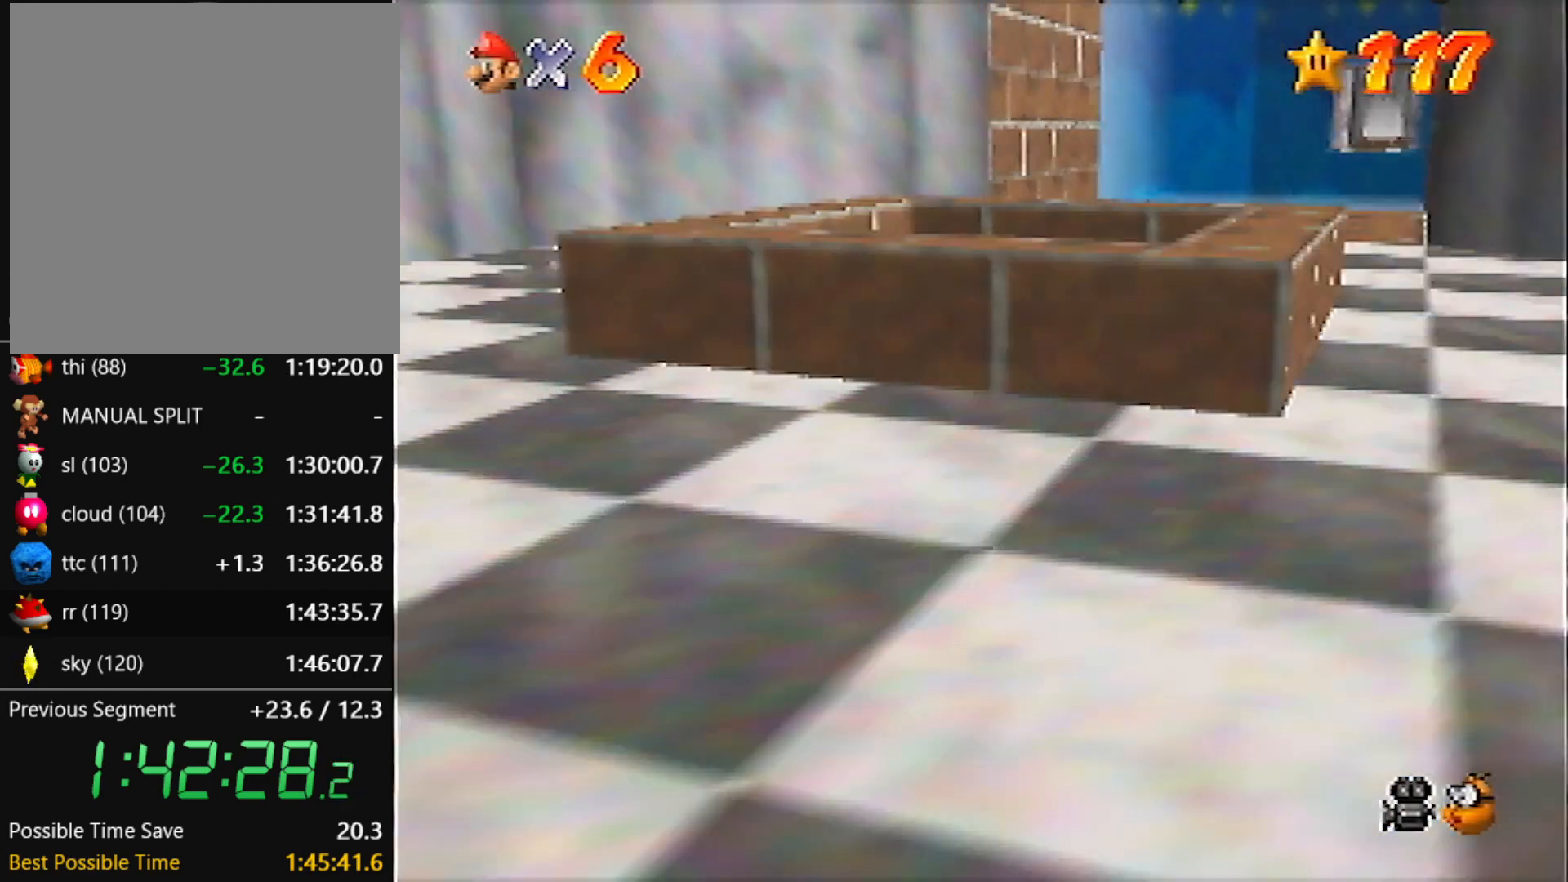
{"buttons": ["A"], "left_stick": "center", "events": [[467, "A", "down"]]}
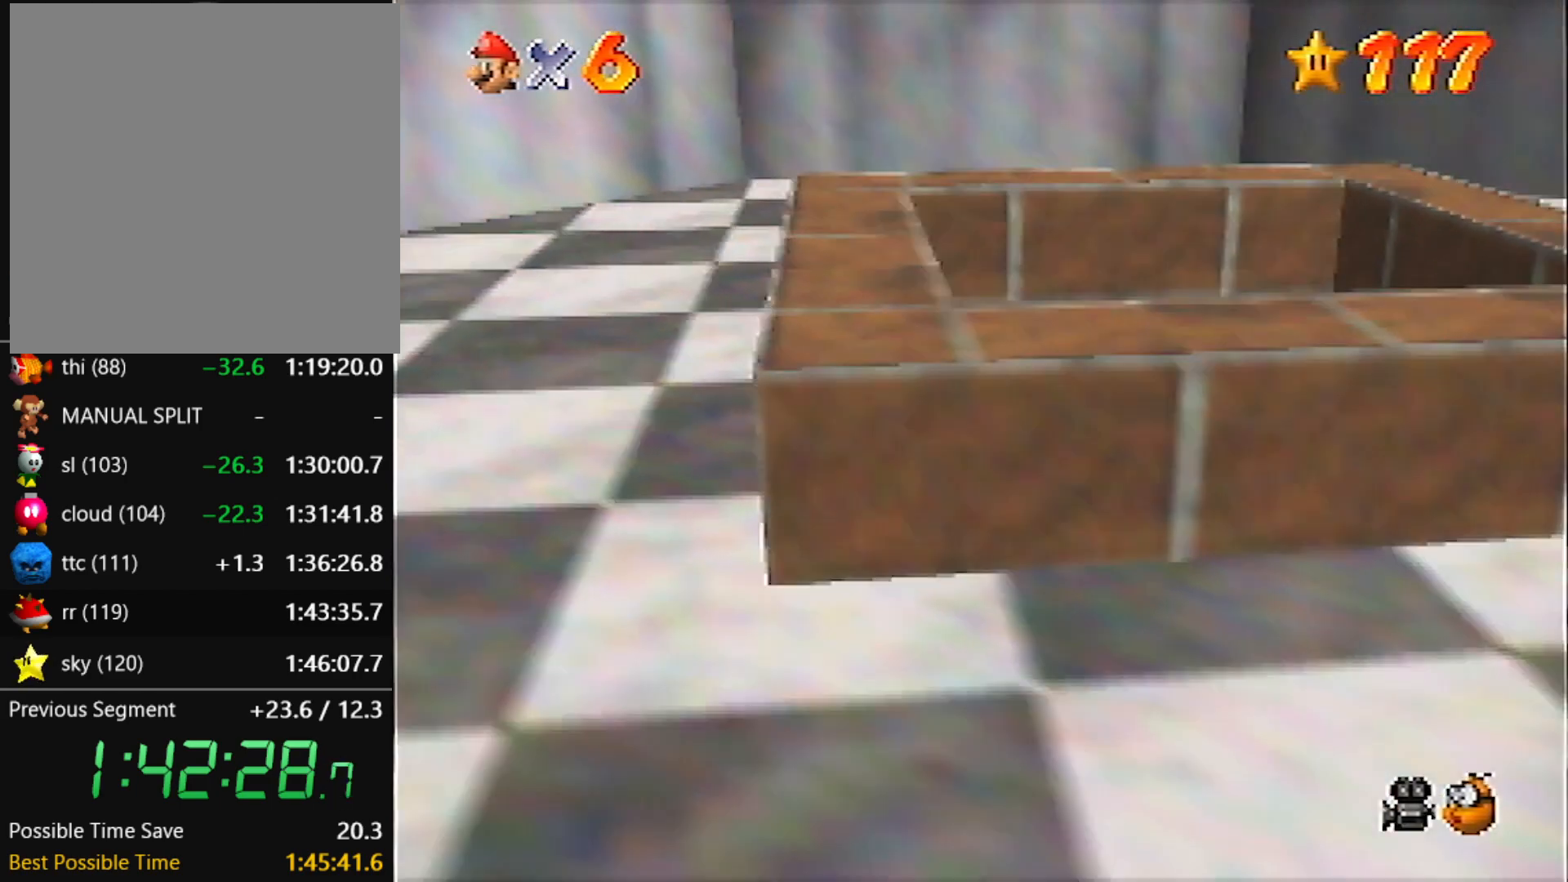
{"buttons": ["A"], "left_stick": "center", "events": [[33, "A", "up"], [66, "B", "down"], [133, "A", "down"], [133, "B", "up"], [233, "B", "down"], [333, "A", "up"], [400, "A", "down"], [400, "B", "up"], [467, "B", "down"], [500, "B", "up"]]}
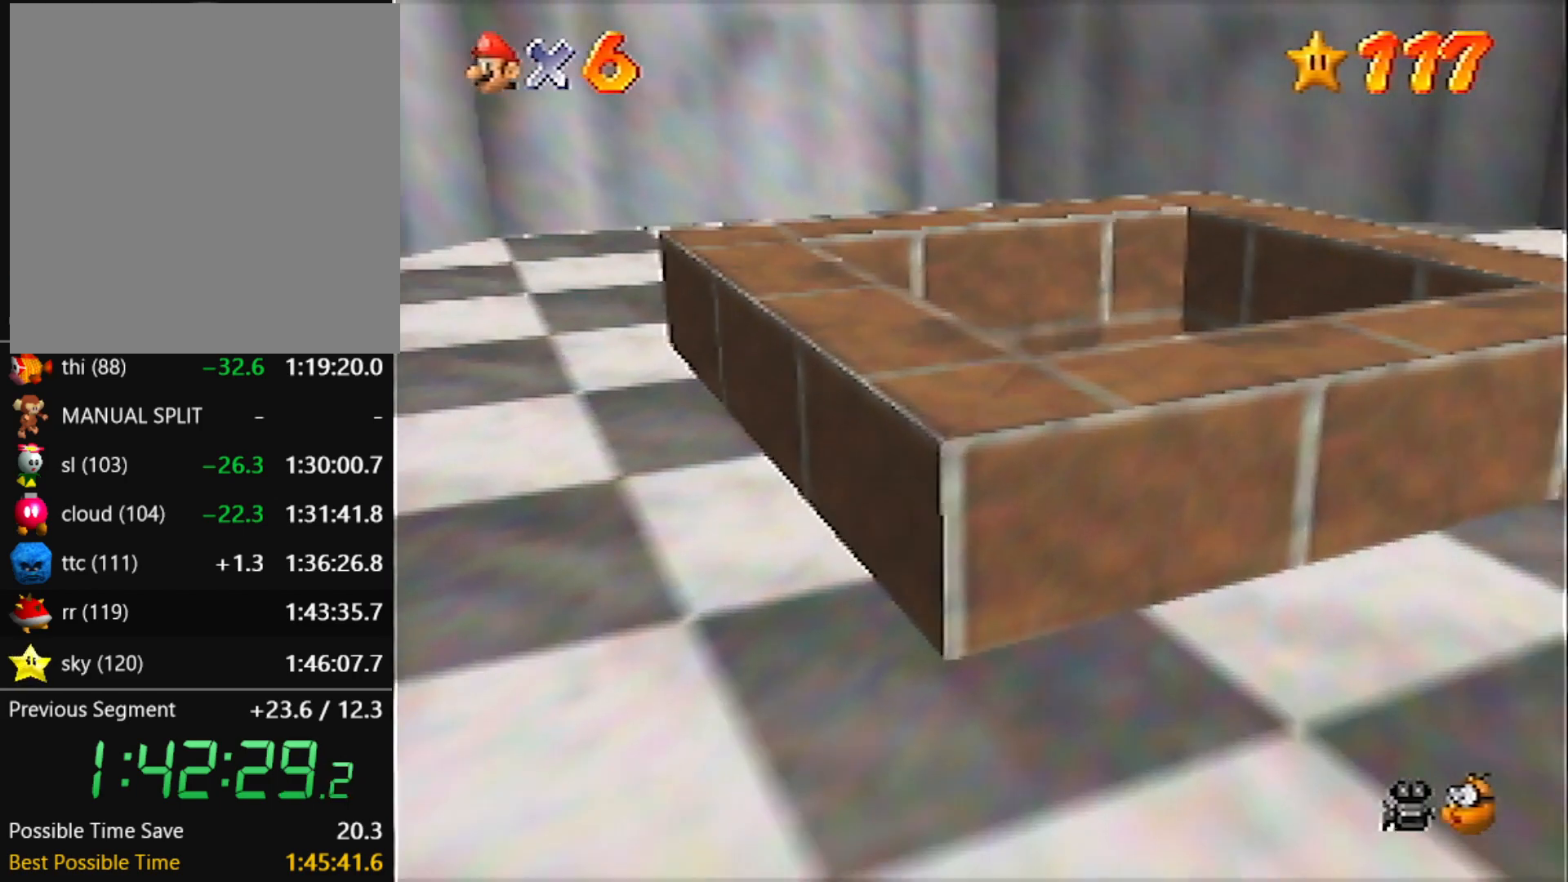
{"buttons": ["A"], "left_stick": "center", "events": [[67, "A", "up"], [134, "A", "down"], [300, "A", "up"], [300, "B", "down"], [334, "B", "up"], [367, "A", "down"], [400, "A", "up"], [434, "B", "down"], [467, "A", "down"], [467, "B", "up"]]}
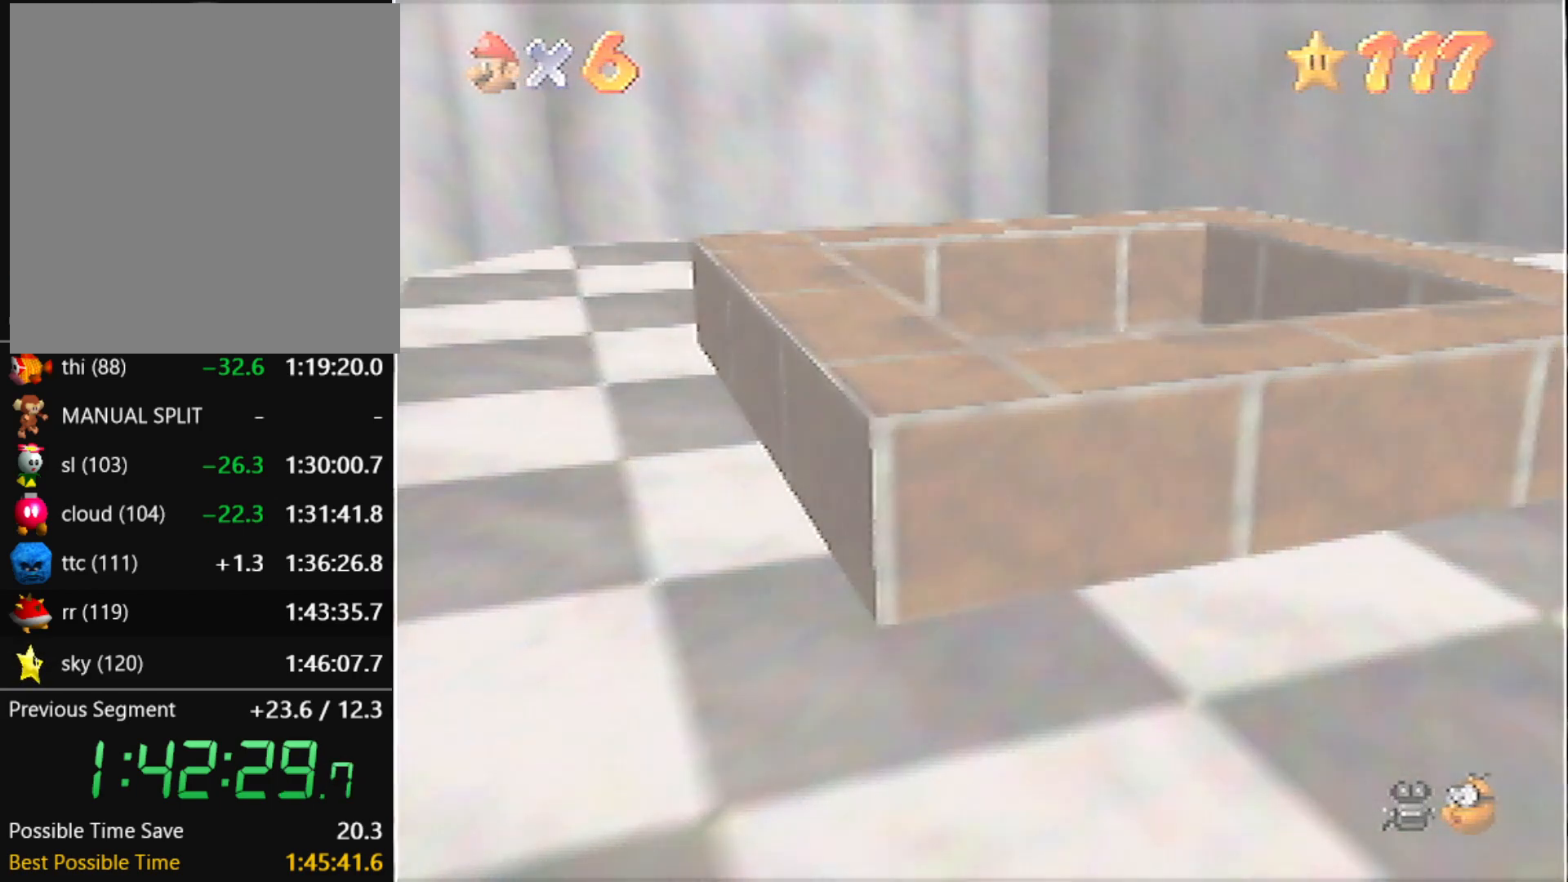
{"buttons": ["A"], "left_stick": "center", "events": [[33, "A", "up"], [33, "B", "down"], [100, "A", "down"], [100, "B", "up"], [166, "A", "up"], [166, "B", "down"], [233, "B", "up"], [266, "B", "down"], [333, "A", "down"], [333, "B", "up"], [400, "A", "up"], [400, "B", "down"], [433, "B", "up"], [467, "A", "down"]]}
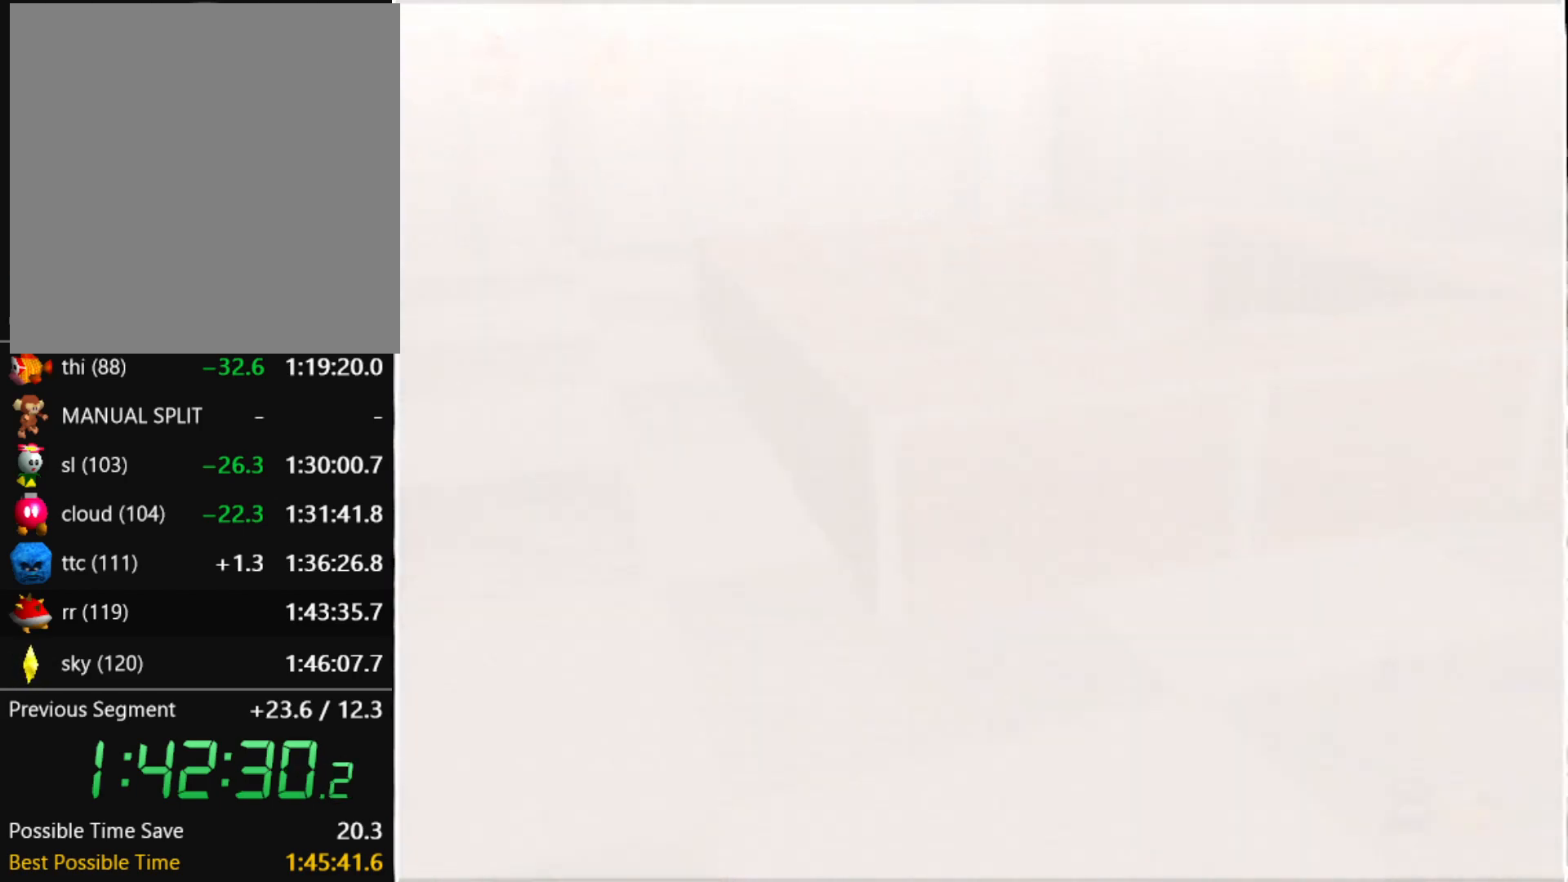
{"buttons": ["A"], "left_stick": "center", "events": [[134, "A", "up"], [134, "B", "down"], [167, "B", "up"], [234, "A", "down"], [267, "A", "up"], [267, "B", "down"], [334, "A", "down"], [334, "B", "up"], [400, "A", "up"], [400, "B", "down"], [467, "A", "down"], [467, "B", "up"]]}
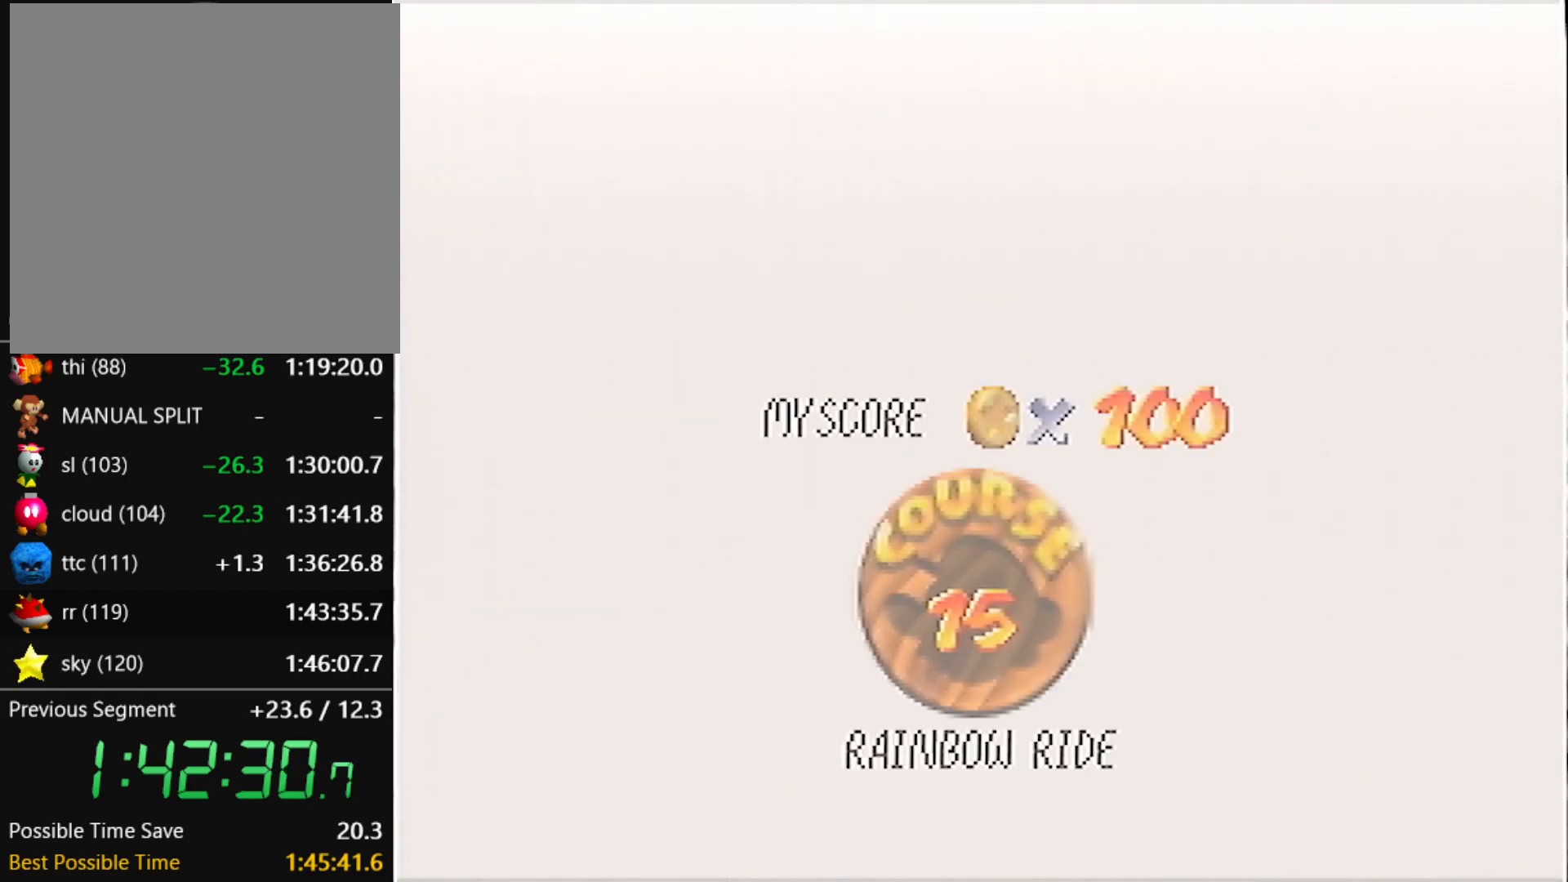
{"buttons": ["B"], "left_stick": "center", "events": [[33, "A", "up"], [33, "B", "down"], [100, "A", "down"], [100, "B", "up"], [133, "B", "down"], [300, "A", "up"], [333, "A", "down"], [333, "B", "up"], [367, "B", "down"], [400, "A", "up"], [467, "A", "down"], [467, "B", "up"], [500, "A", "up"], [500, "B", "down"]]}
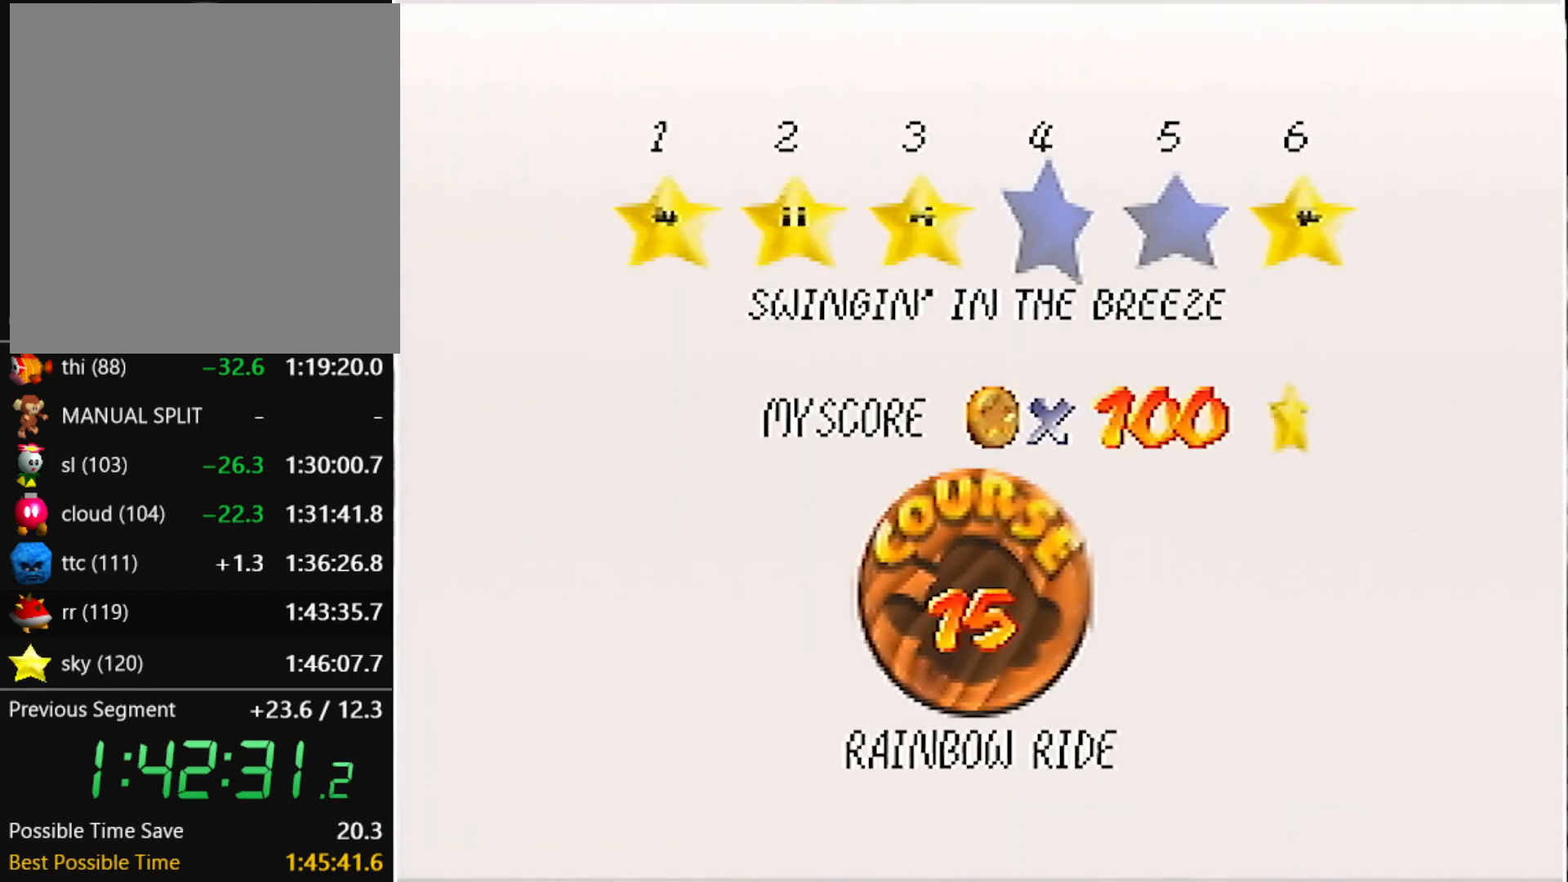
{"buttons": [], "left_stick": "center", "events": [[67, "A", "down"], [67, "B", "up"], [100, "B", "down"], [200, "B", "up"], [234, "A", "up"], [234, "B", "down"], [300, "A", "down"], [300, "B", "up"], [334, "A", "up"], [334, "B", "down"], [400, "A", "down"], [434, "A", "up"], [467, "B", "up"]]}
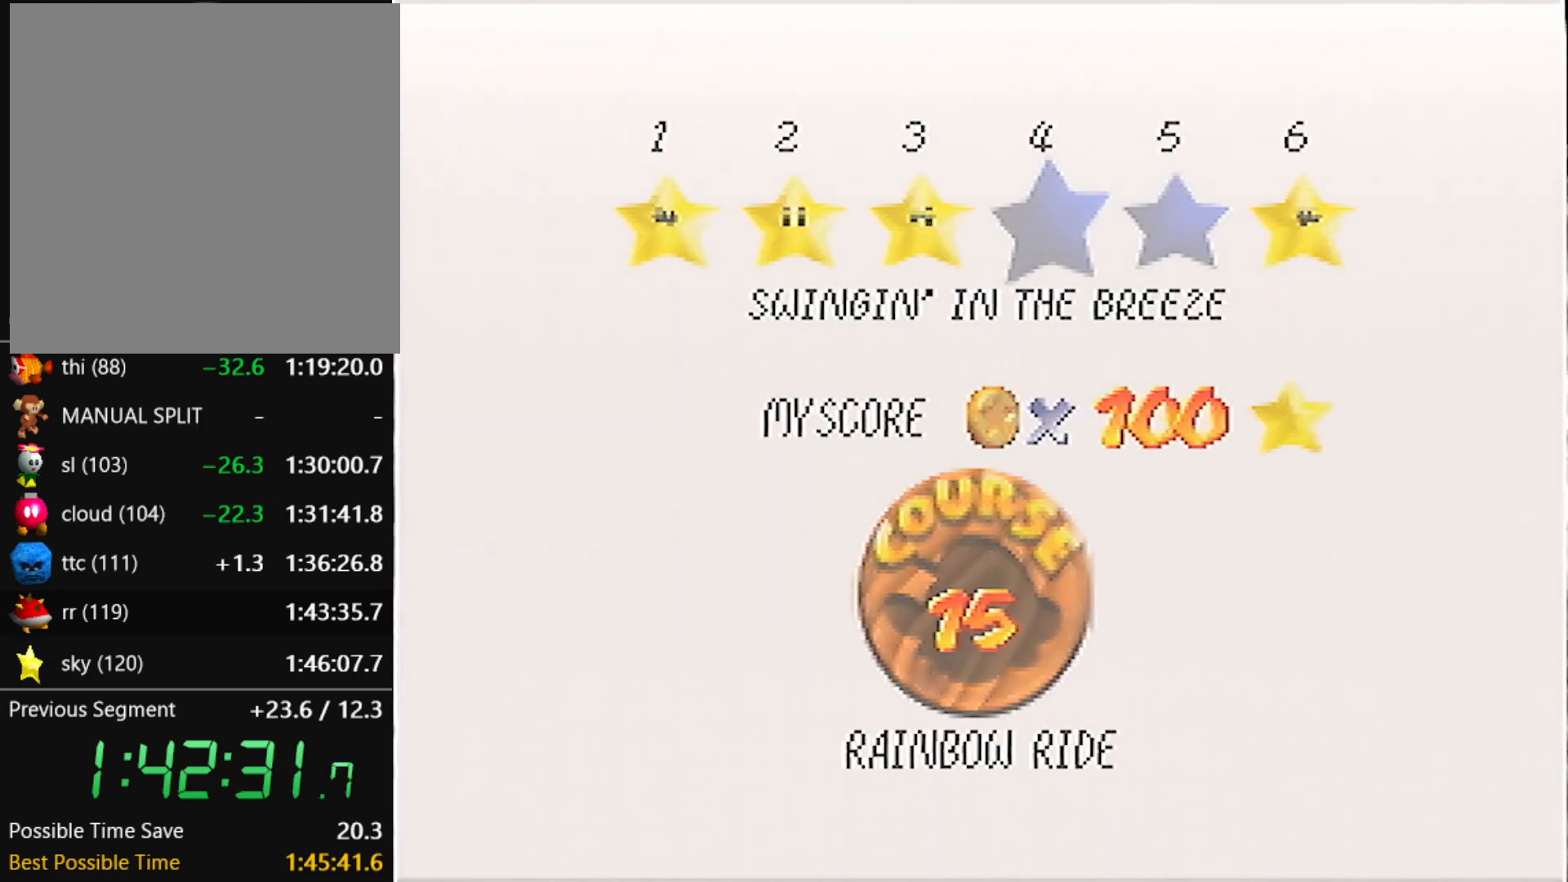
{"buttons": [], "left_stick": "center", "events": []}
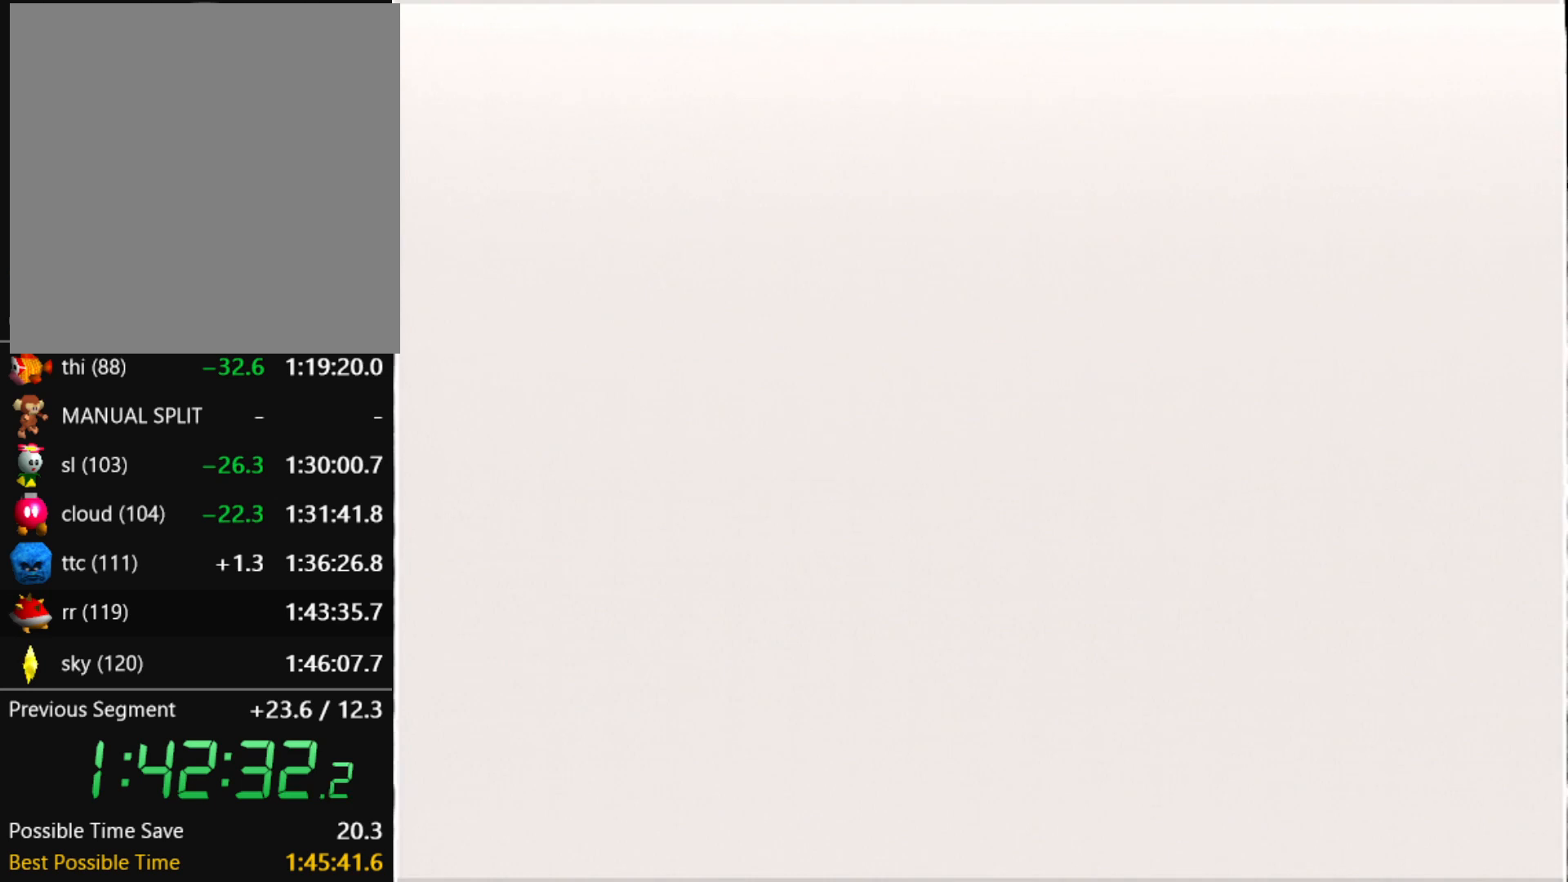
{"buttons": [], "left_stick": "up", "events": [[300, "C_RIGHT", "down"], [334, "left_stick", "up"], [367, "C_RIGHT", "up"]]}
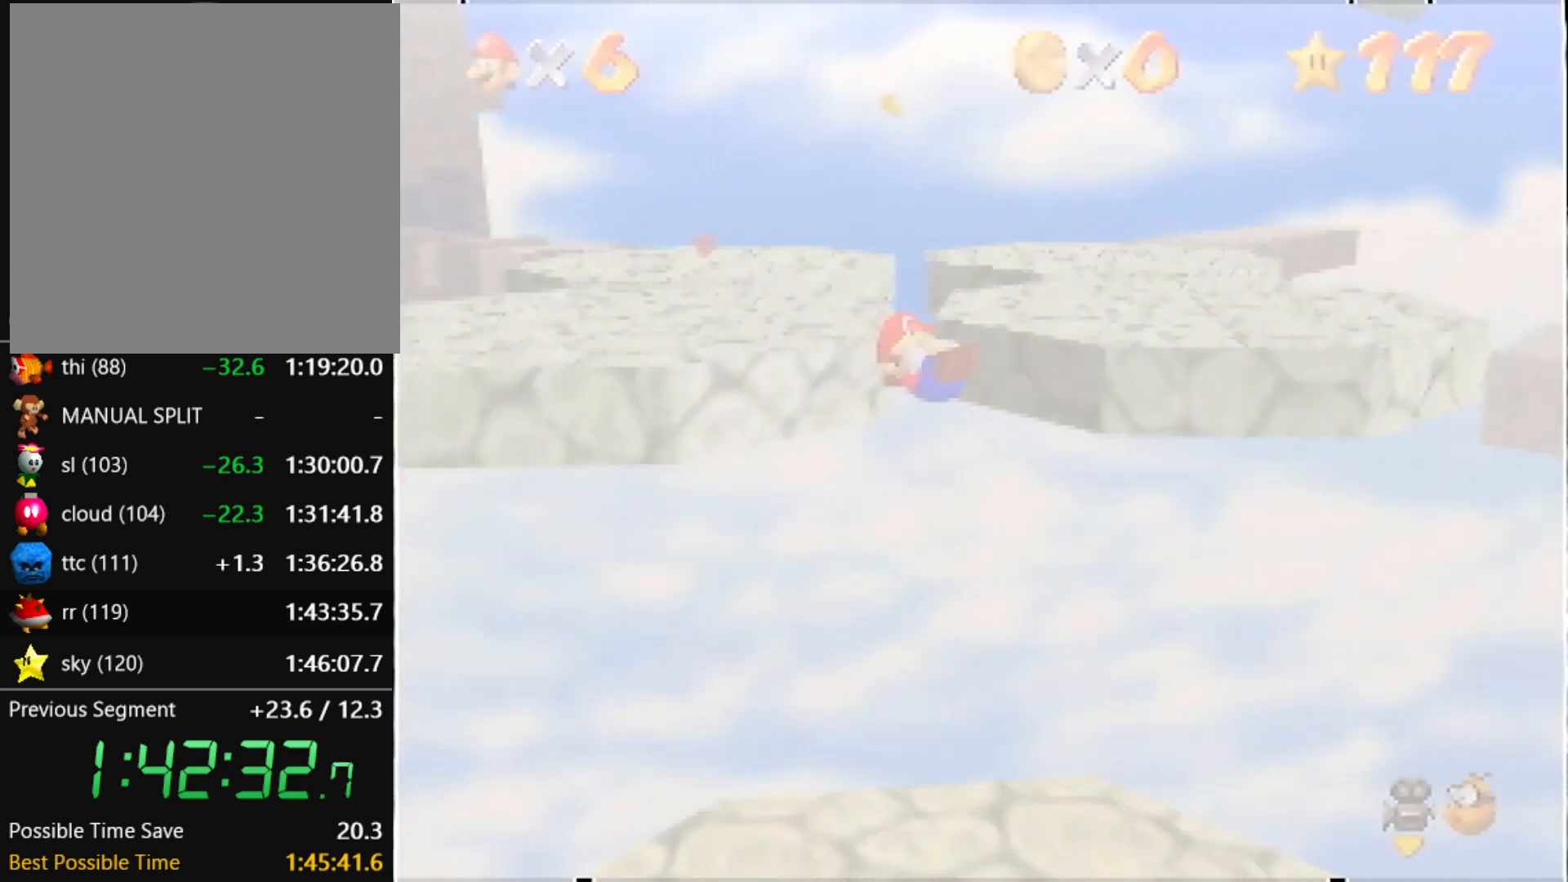
{"buttons": ["A"], "left_stick": "up", "events": [[66, "C_DOWN", "down"], [66, "R1", "down"], [233, "R1", "up"], [266, "C_DOWN", "up"], [433, "A", "down"]]}
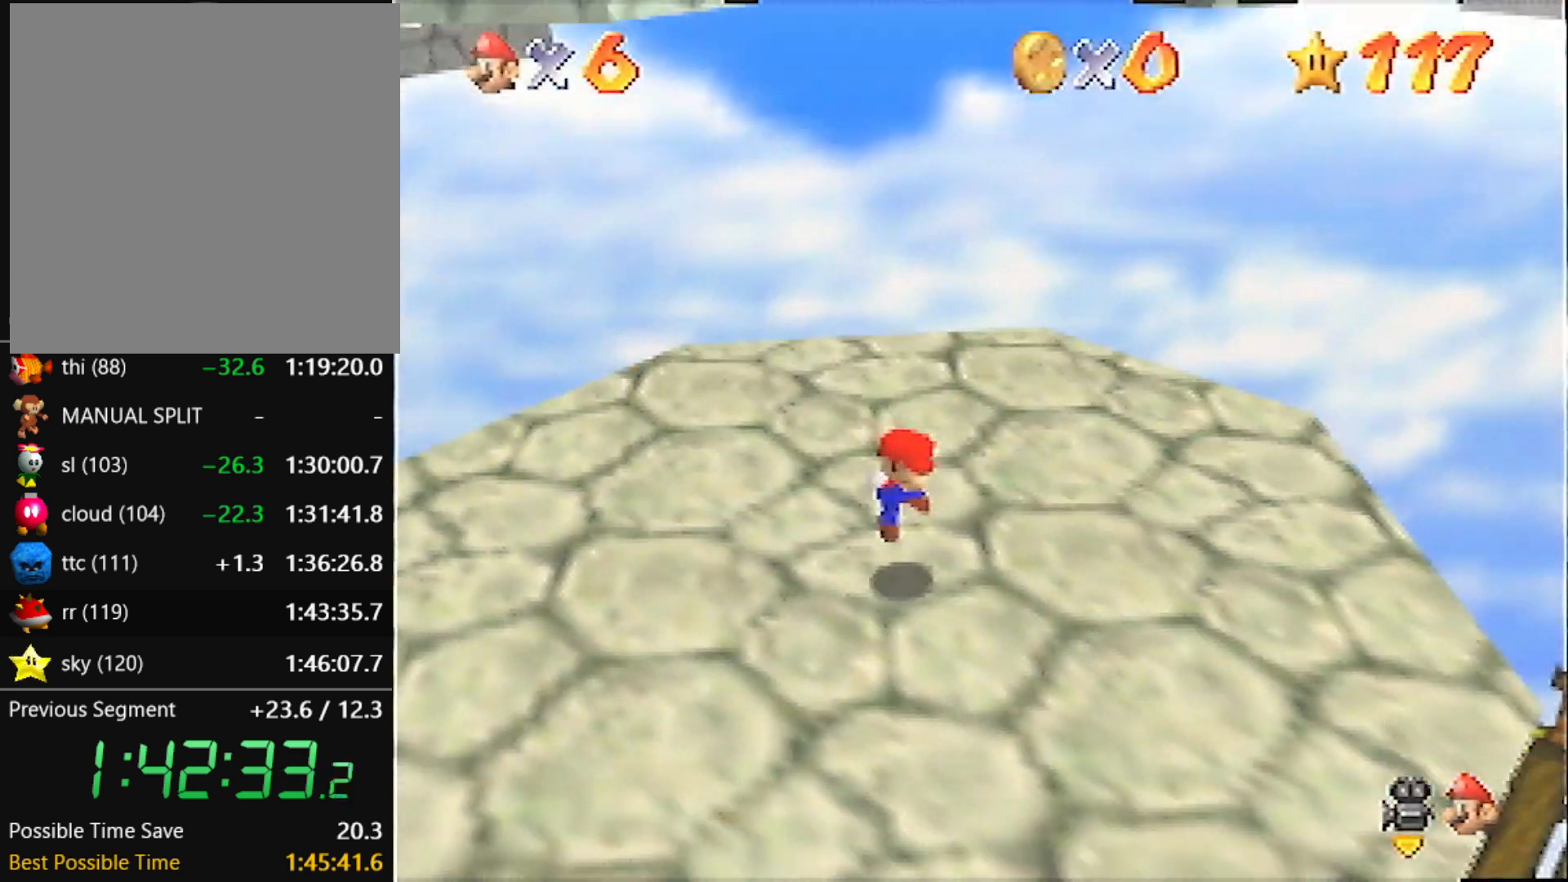
{"buttons": ["A"], "left_stick": "up", "events": []}
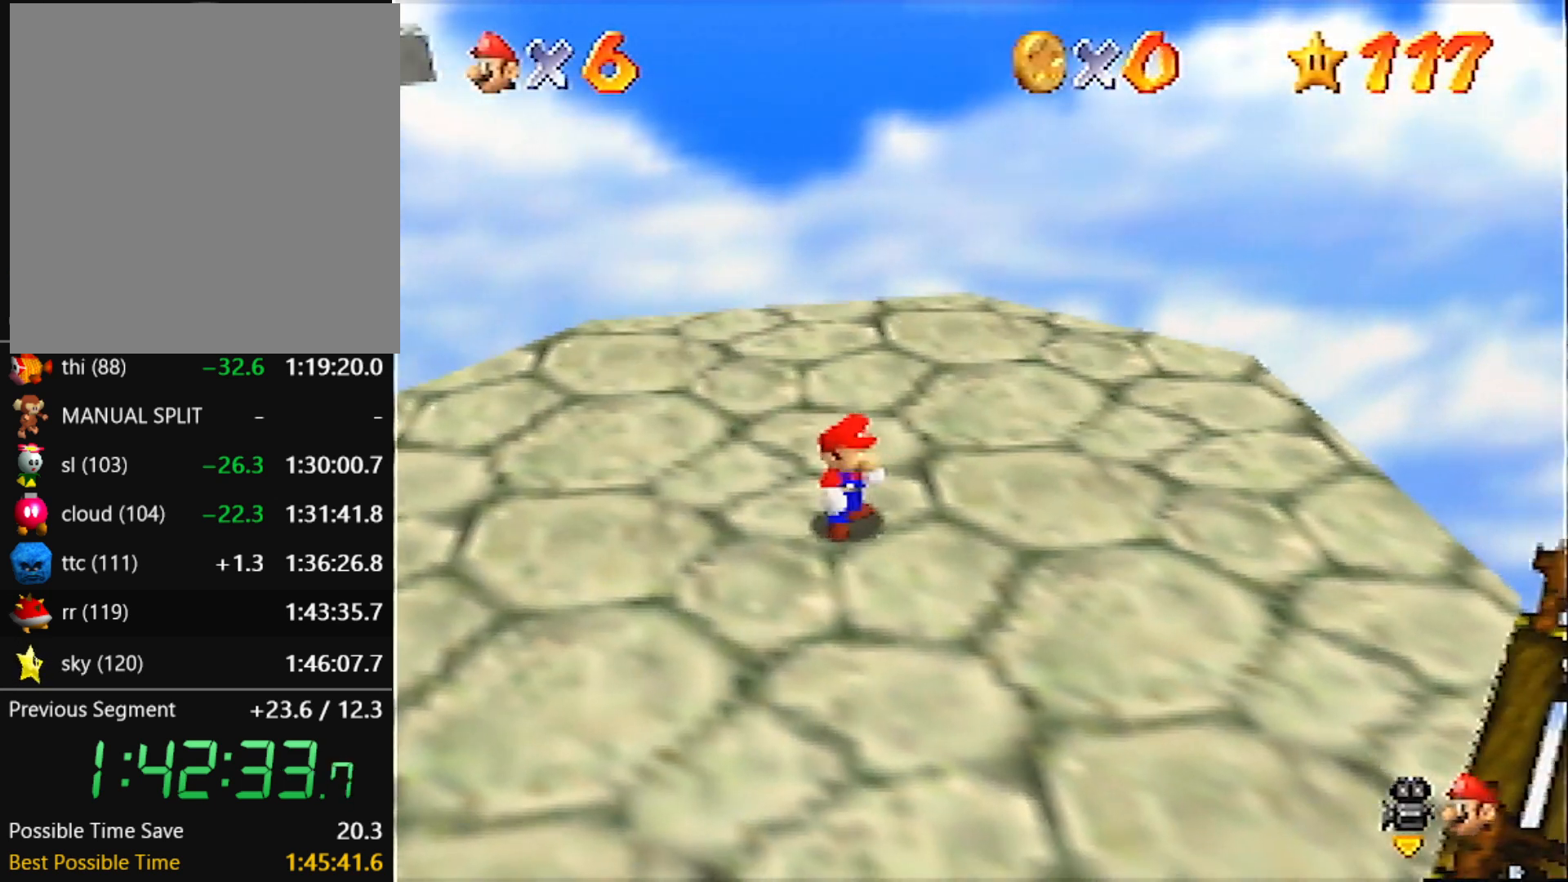
{"buttons": [], "left_stick": "up", "events": [[166, "B", "down"], [200, "A", "up"], [200, "B", "up"]]}
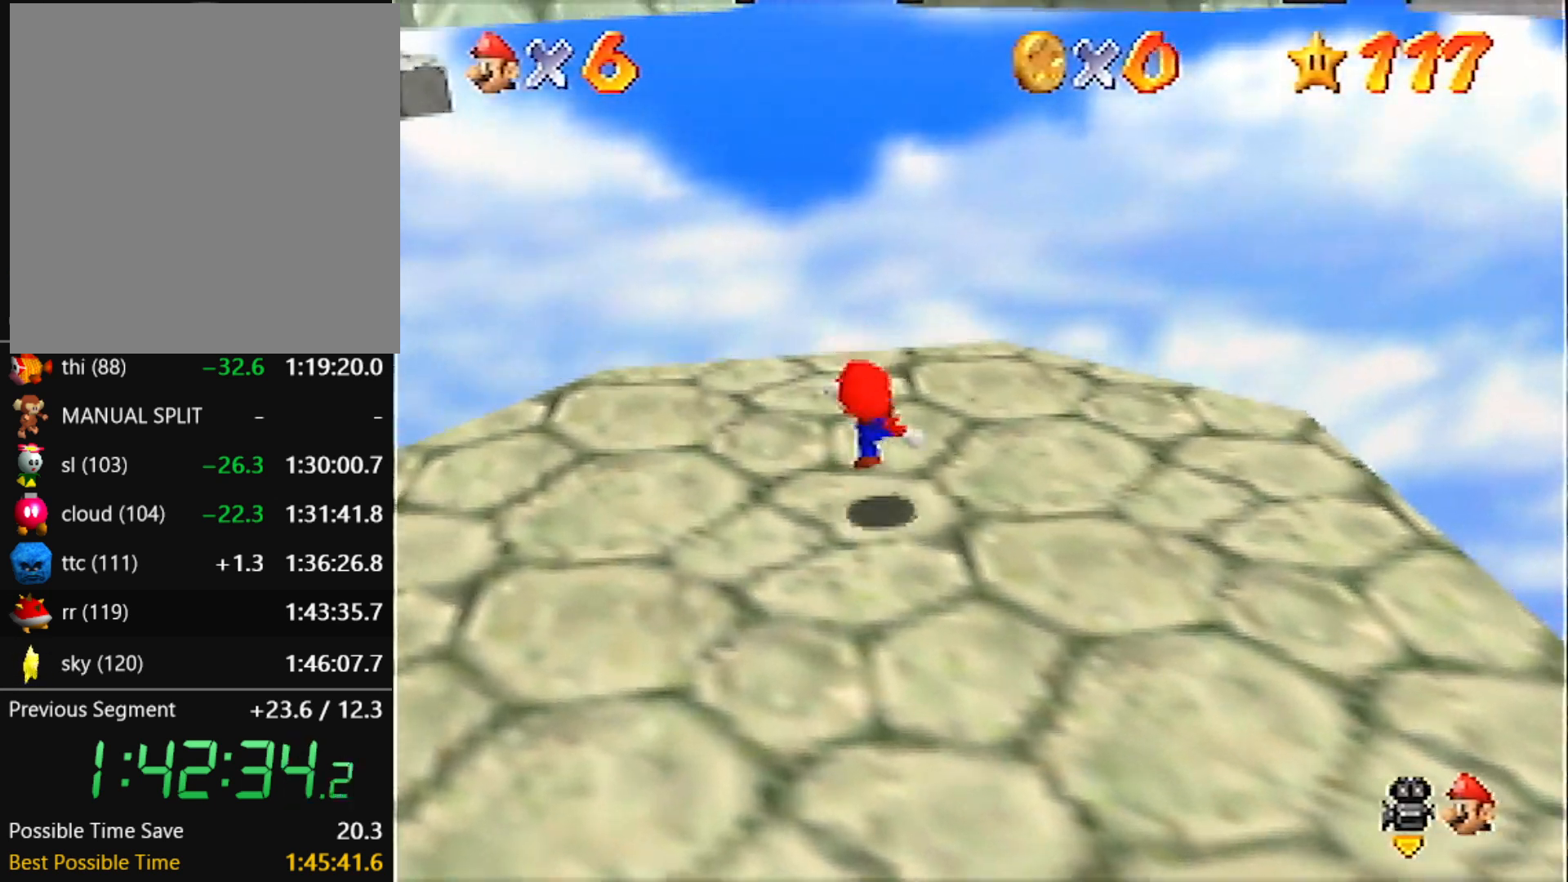
{"buttons": [], "left_stick": "up", "events": [[67, "A", "down"], [134, "A", "up"]]}
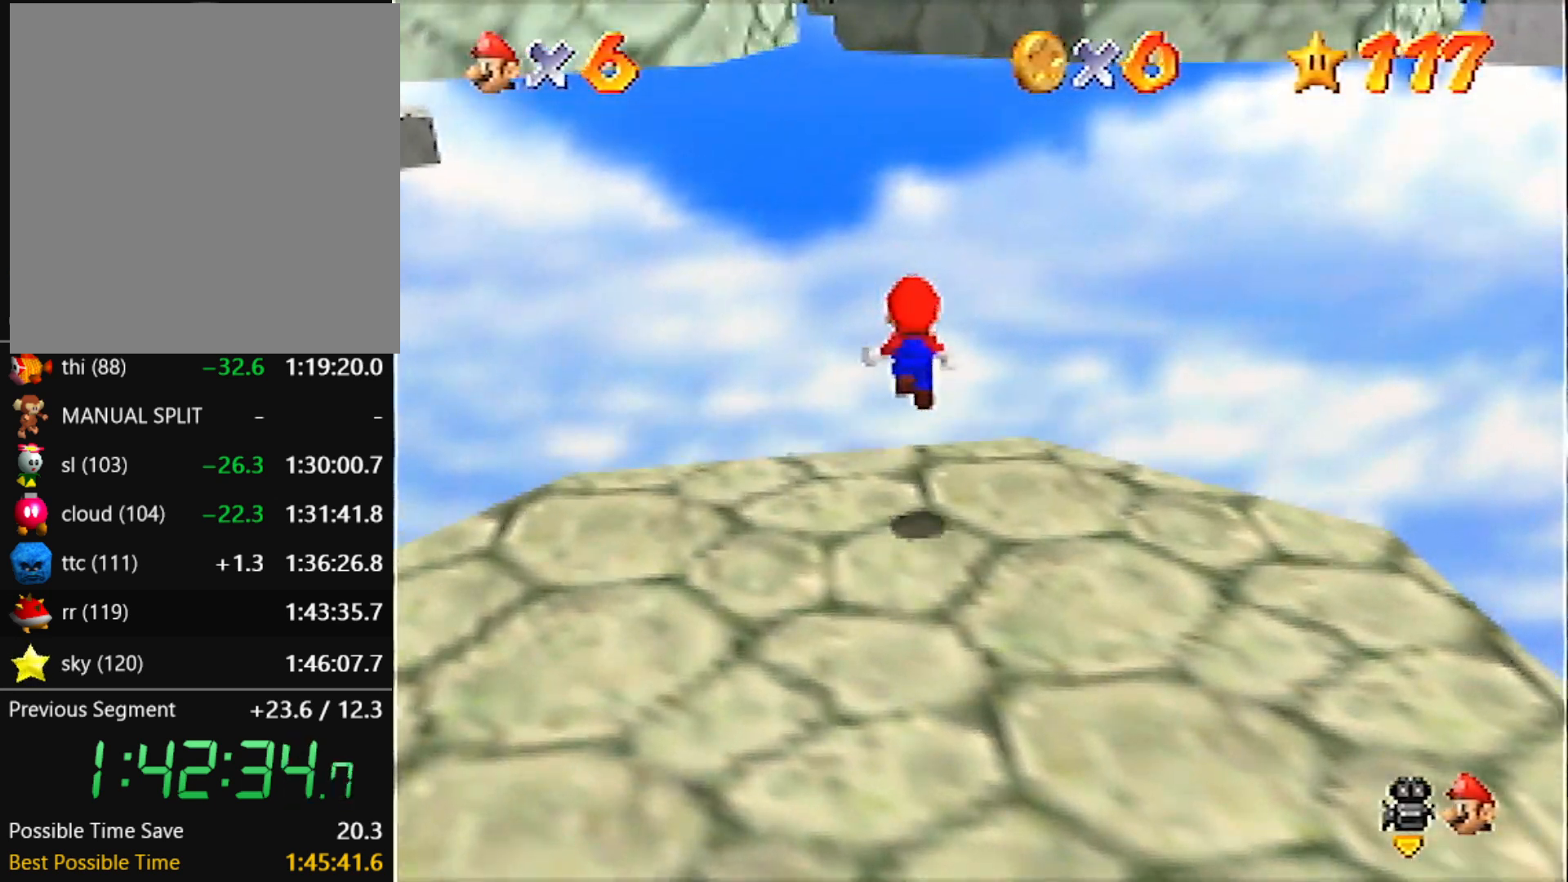
{"buttons": [], "left_stick": "up", "events": [[233, "A", "down"], [233, "R1", "down"], [400, "A", "up"], [400, "R1", "up"]]}
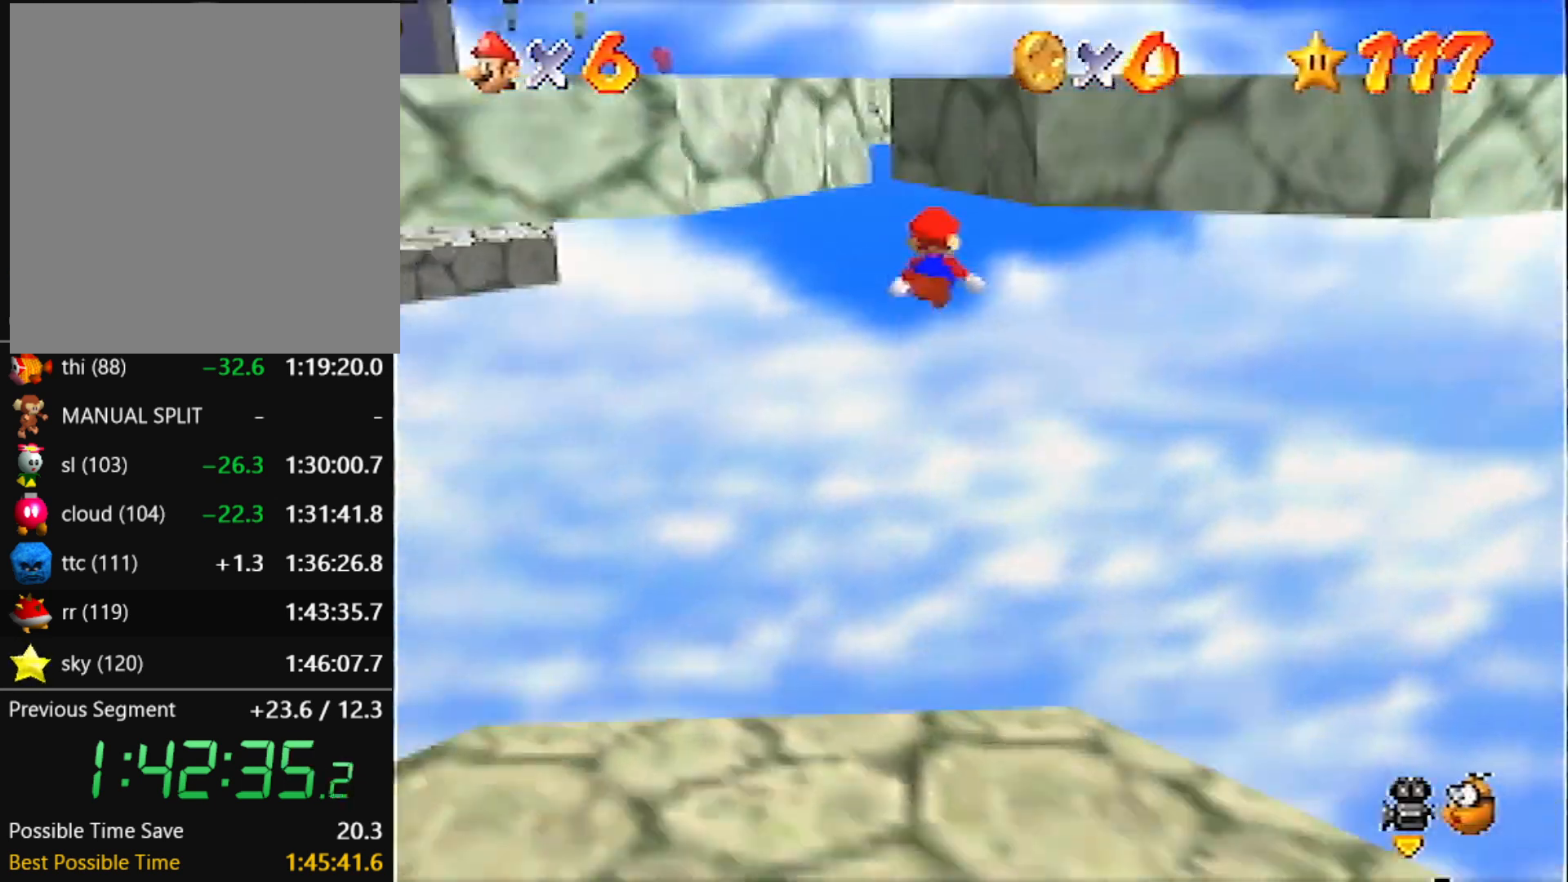
{"buttons": [], "left_stick": "up", "events": []}
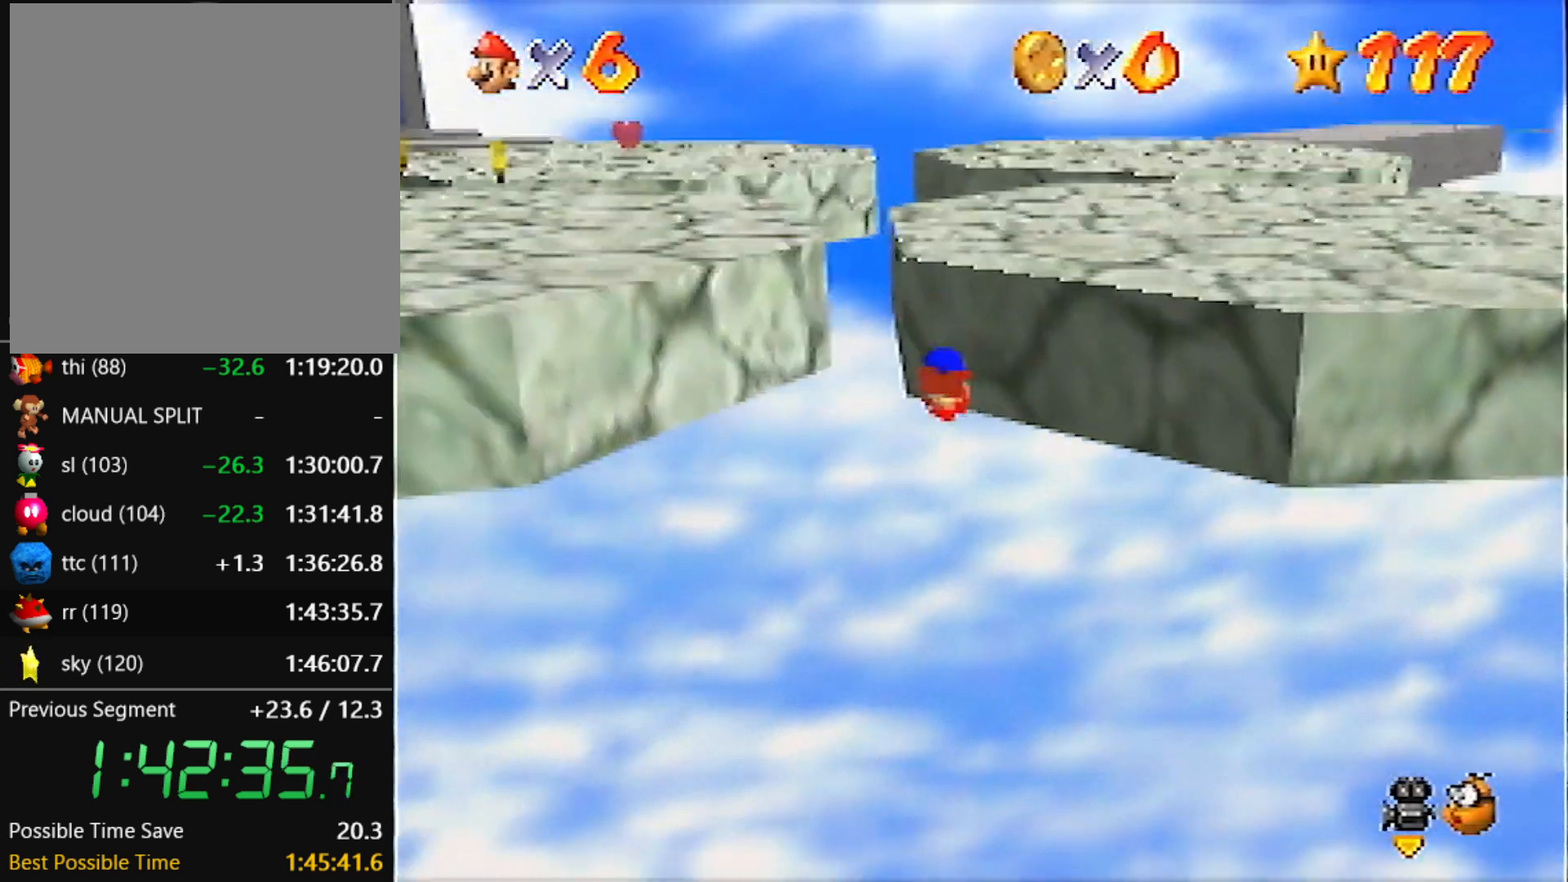
{"buttons": ["C_RIGHT"], "left_stick": "left", "events": [[133, "A", "down"], [133, "left_stick", "left"], [400, "A", "up"], [500, "C_RIGHT", "down"]]}
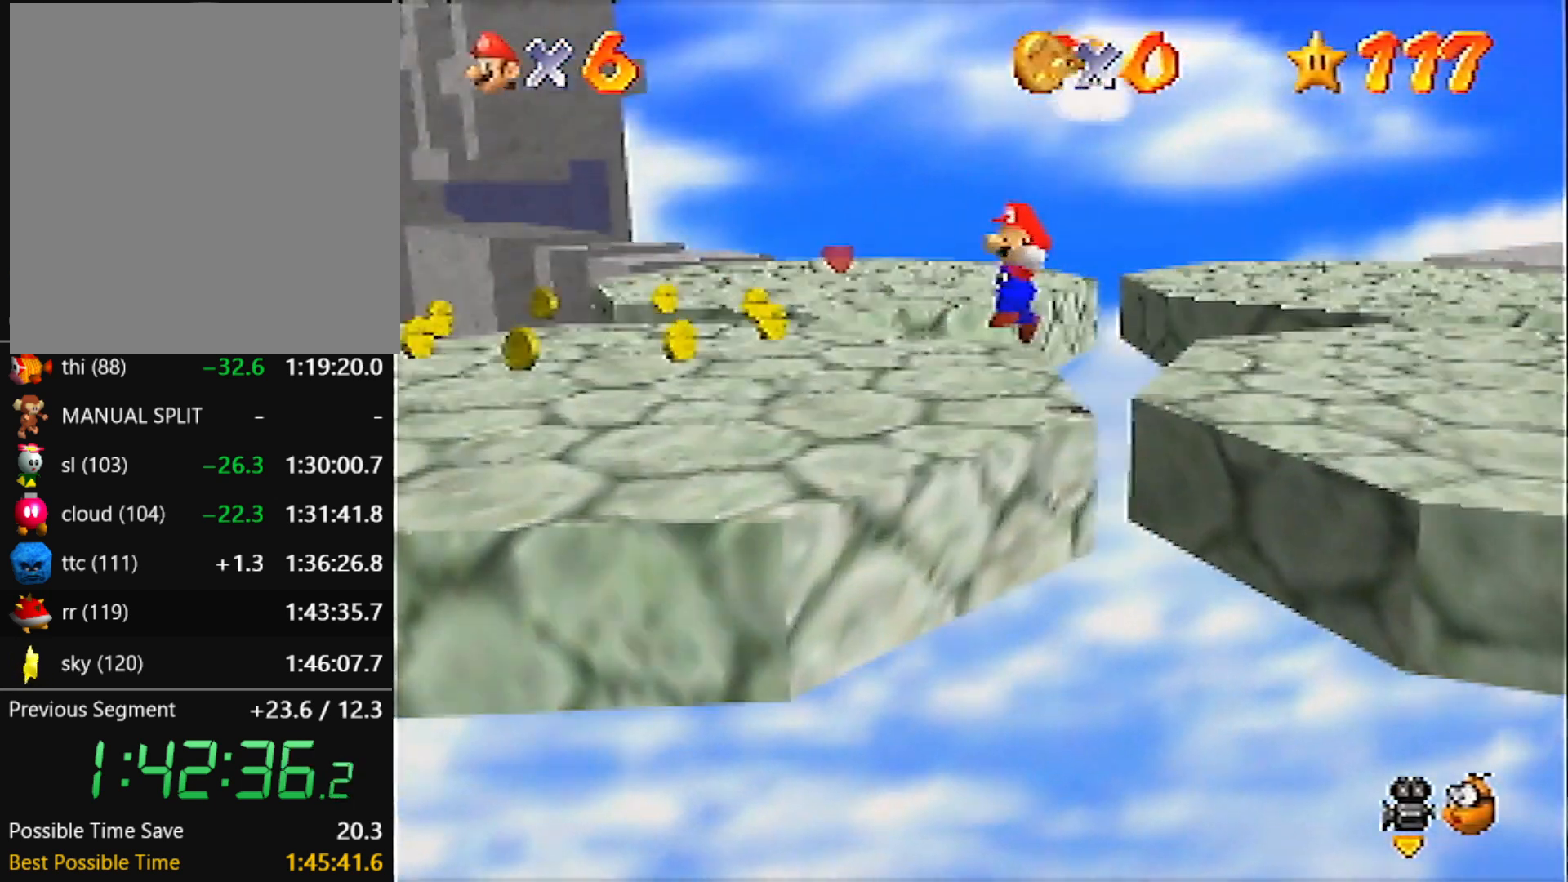
{"buttons": [], "left_stick": "up", "events": [[67, "C_RIGHT", "up"], [100, "C_RIGHT", "down"], [200, "C_RIGHT", "up"], [267, "left_stick", "up-left"], [467, "left_stick", "up"]]}
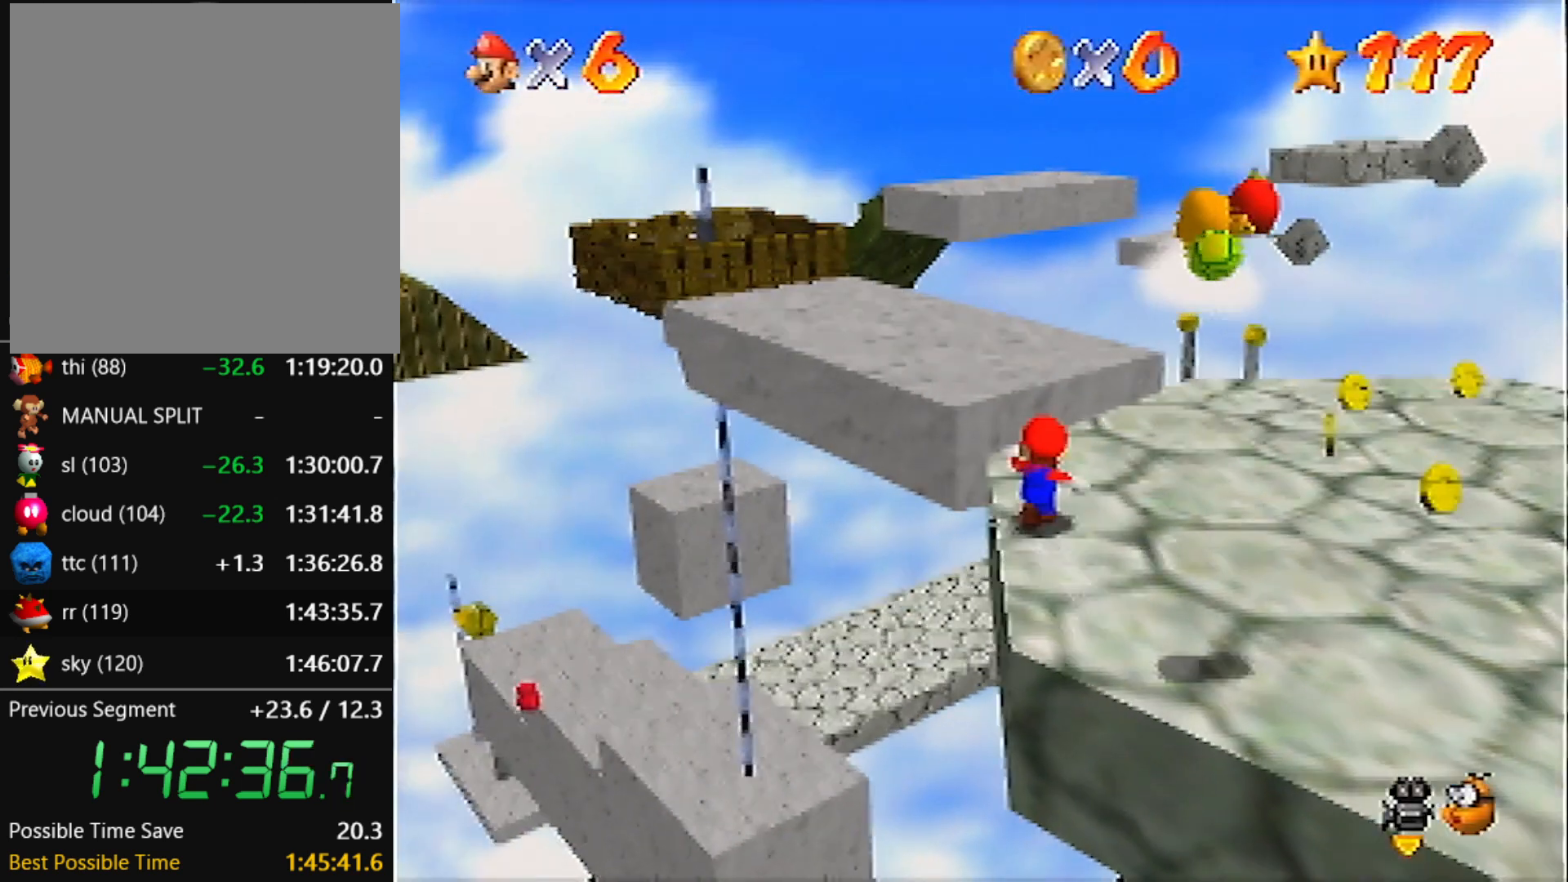
{"buttons": [], "left_stick": "up", "events": [[166, "A", "down"], [233, "A", "up"], [333, "C_RIGHT", "down"], [400, "C_RIGHT", "up"]]}
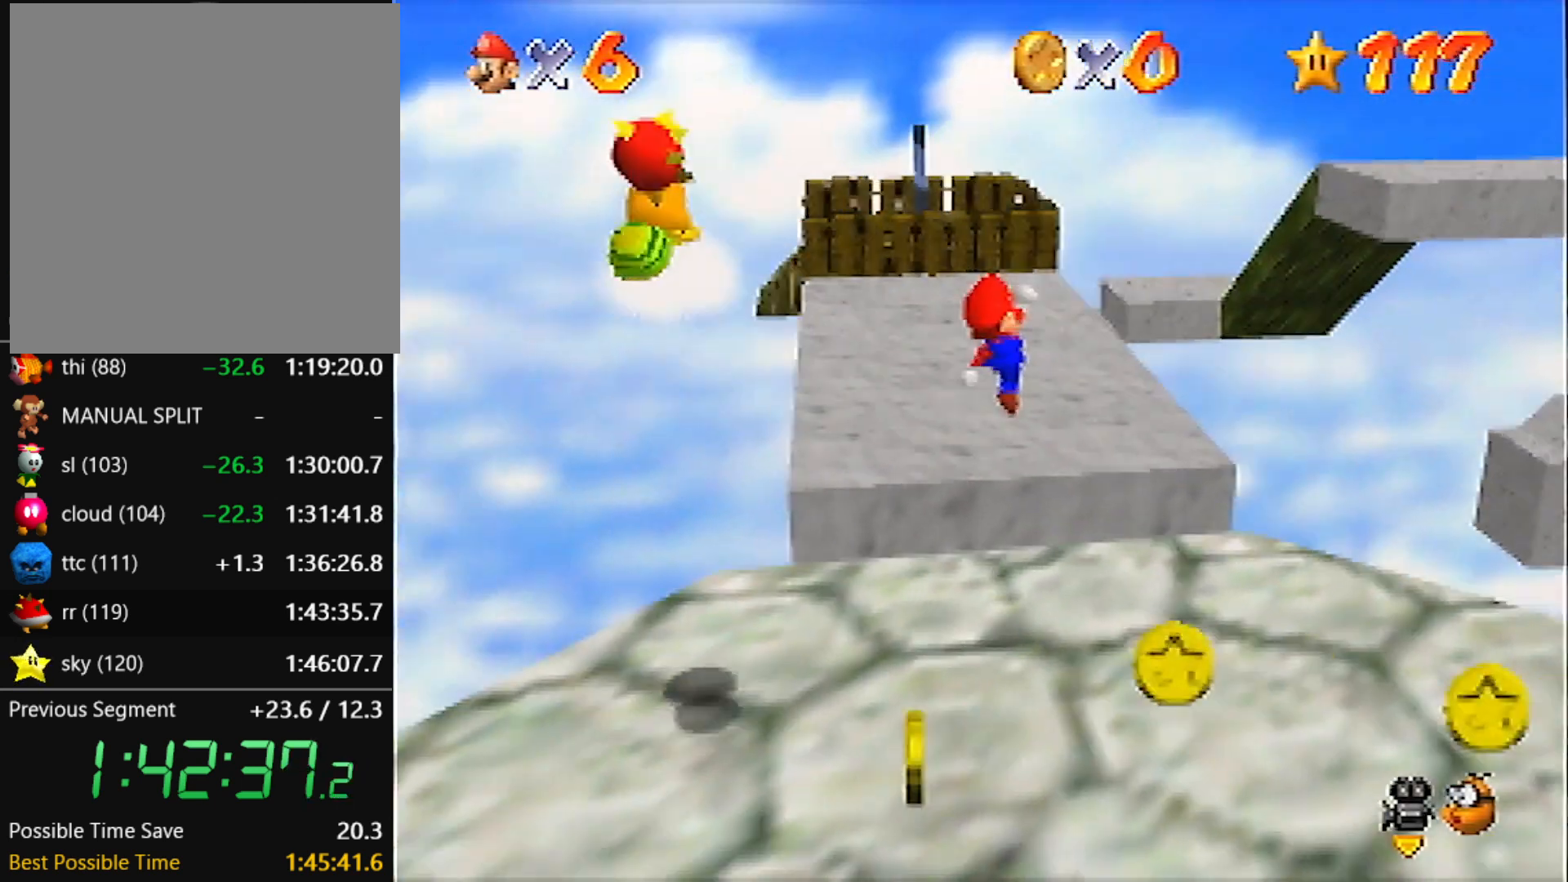
{"buttons": [], "left_stick": "up", "events": []}